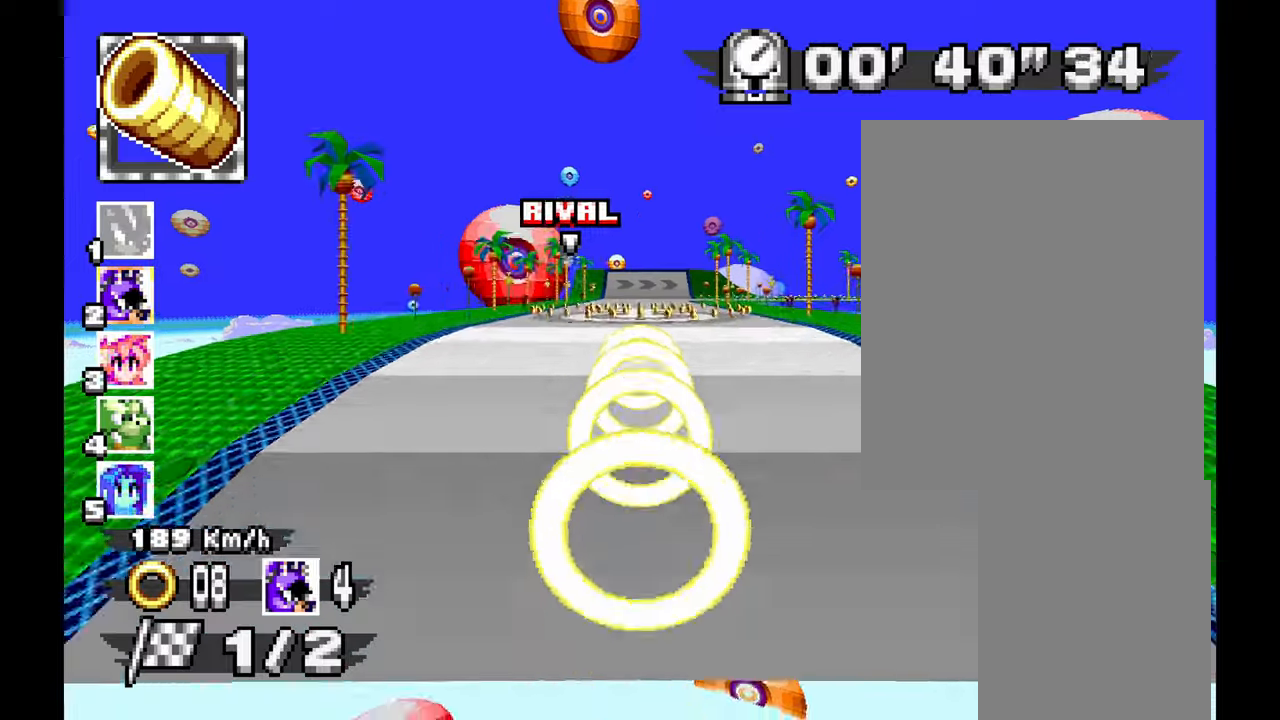
Gameplay with a controller (Xbox layout); each line is a JSON object with the inputs held at the frame after it. "events" lists button and stick changes between this image and that frame as [ms after this image, input, new state], when the widget could be followed in between. Not read: A HOME L2 L3 R1 R2 R3 SELECT X right_stick.
{"buttons": [], "left_stick": "center", "events": [[117, "left_stick", "up-left"], [284, "left_stick", "center"]]}
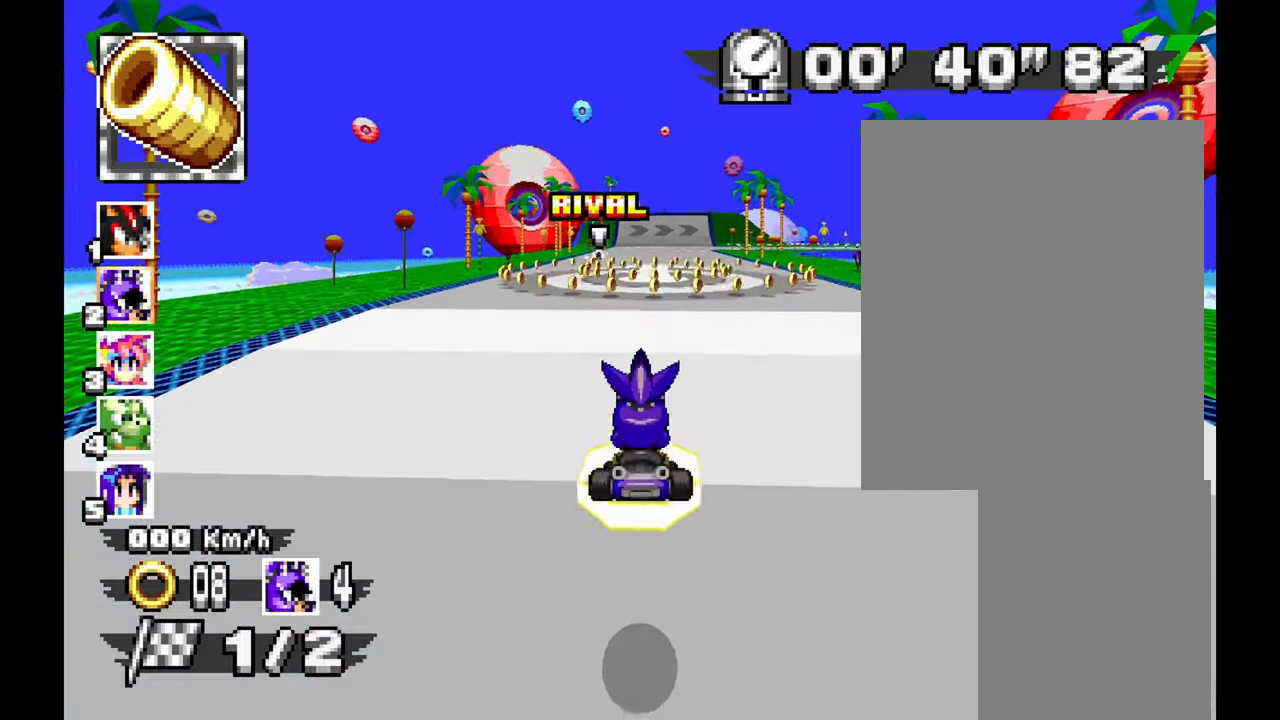
{"buttons": [], "left_stick": "center", "events": [[300, "left_stick", "up"], [500, "left_stick", "center"]]}
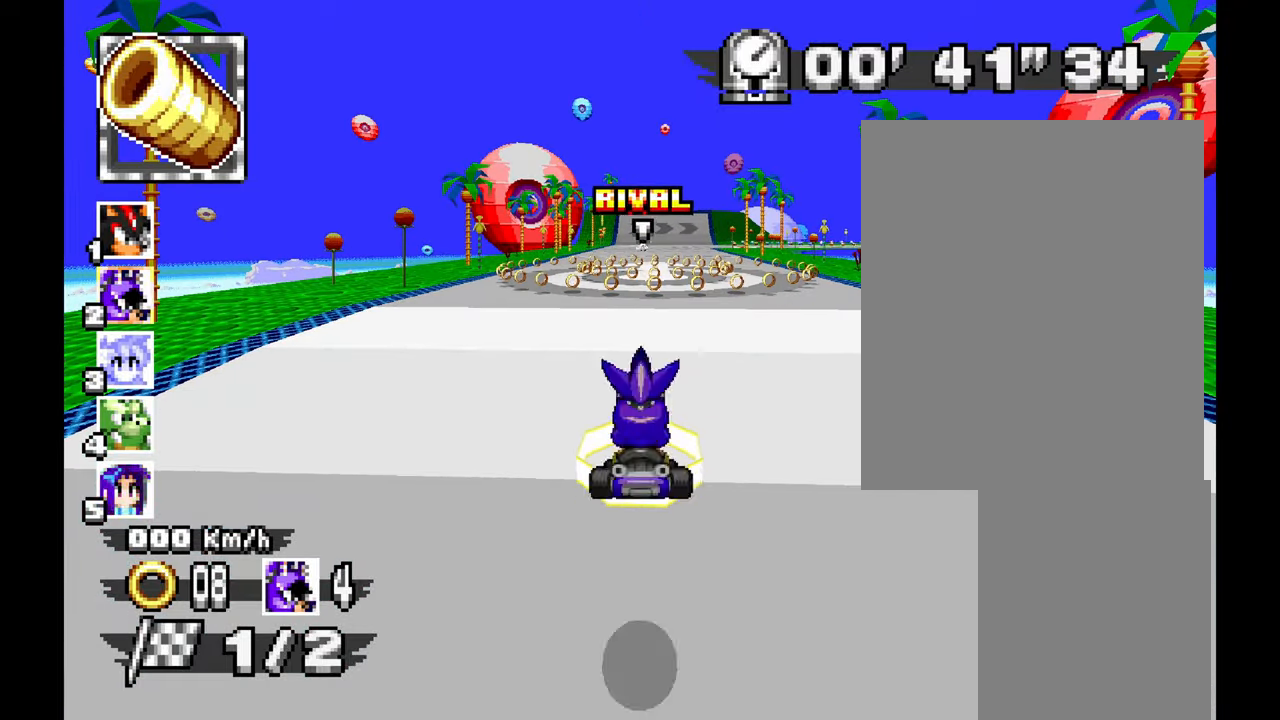
{"buttons": [], "left_stick": "center", "events": []}
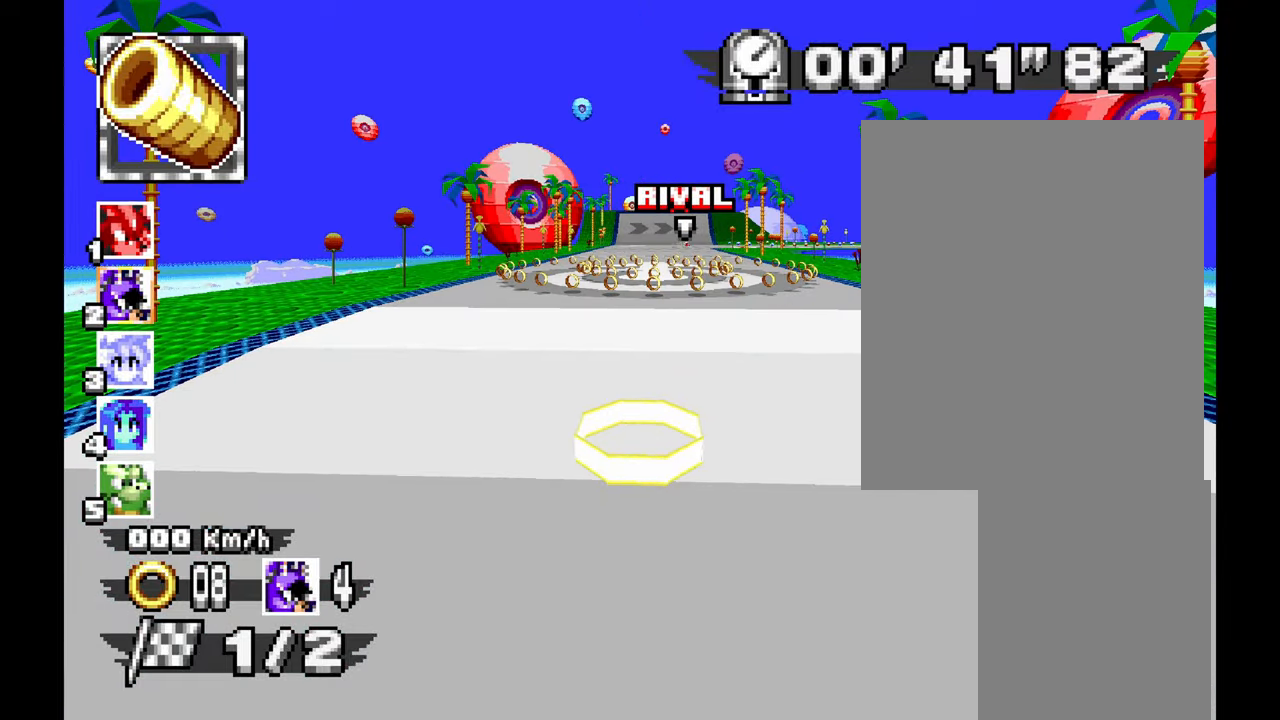
{"buttons": [], "left_stick": "center", "events": []}
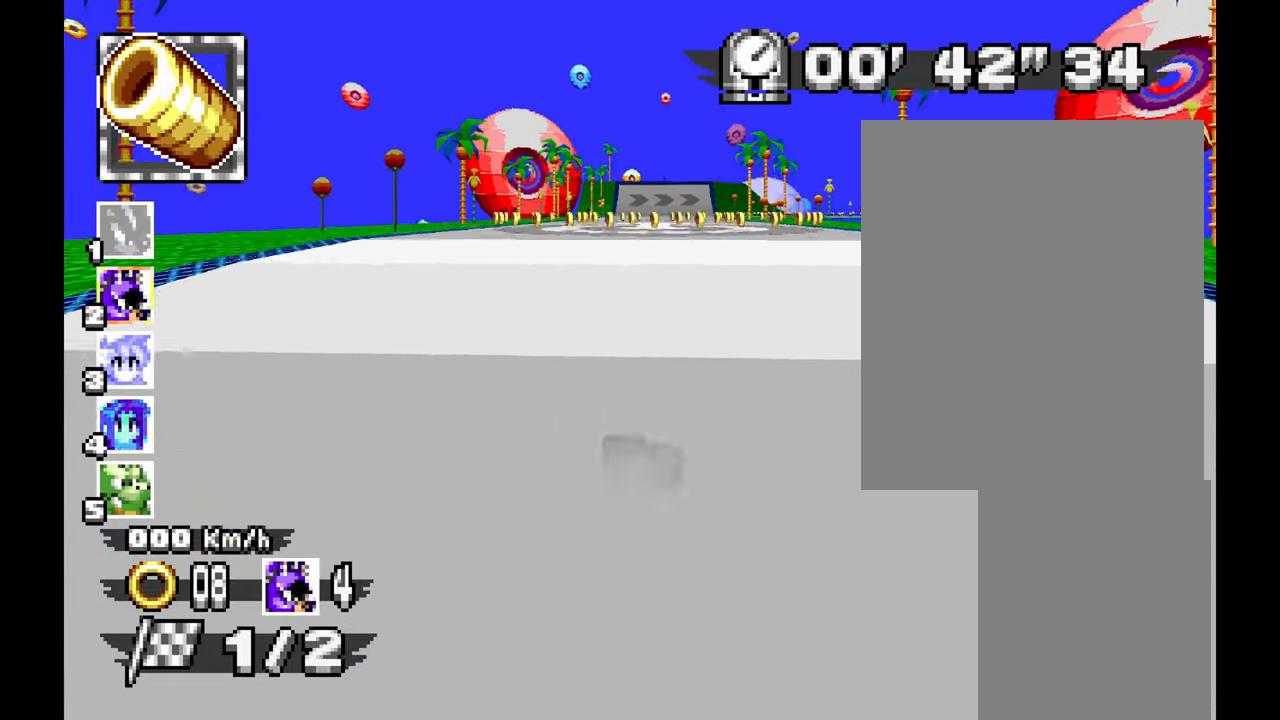
{"buttons": [], "left_stick": "center", "events": [[350, "left_stick", "up"], [484, "left_stick", "center"]]}
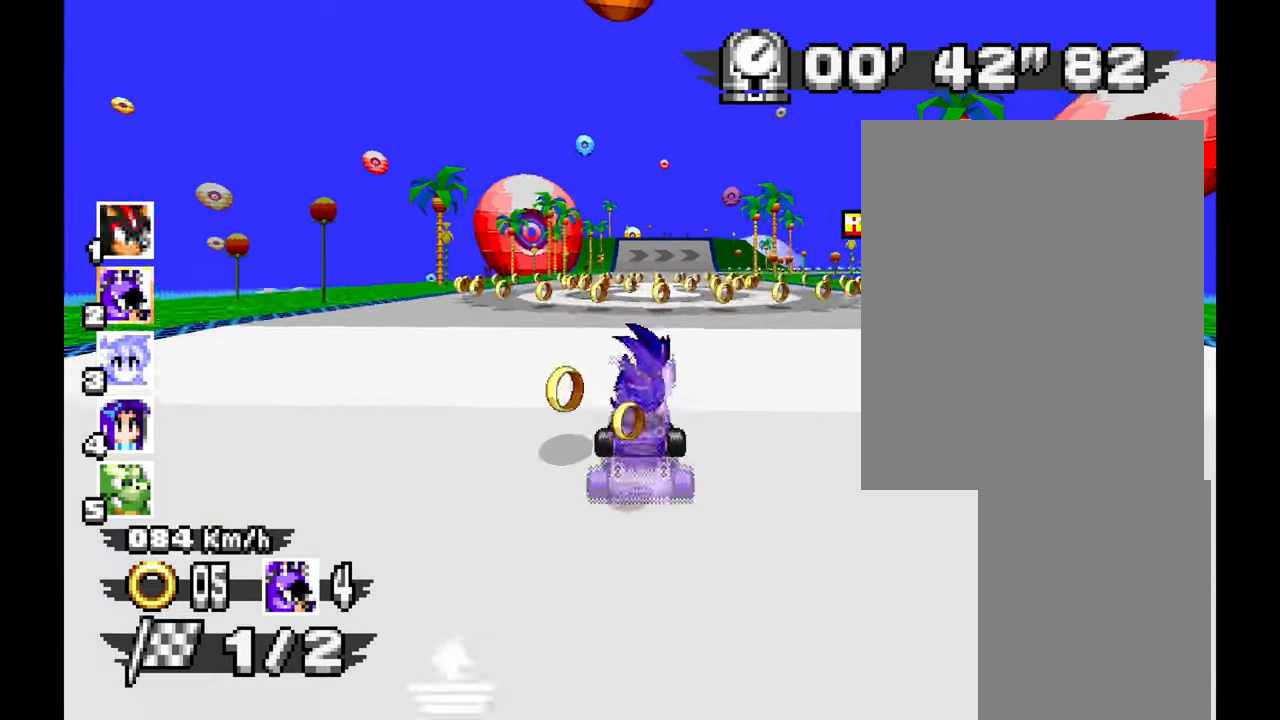
{"buttons": [], "left_stick": "right", "events": [[284, "left_stick", "up"], [334, "left_stick", "right"]]}
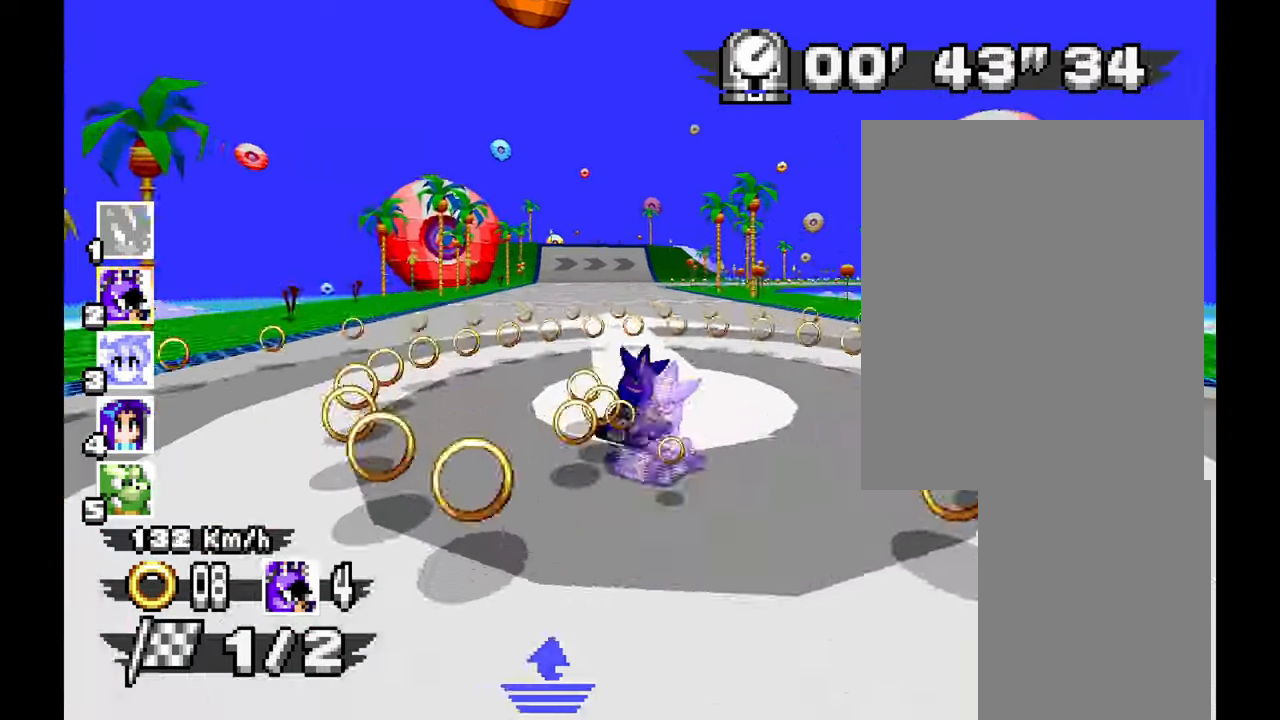
{"buttons": [], "left_stick": "right", "events": [[150, "left_stick", "left"], [350, "left_stick", "right"]]}
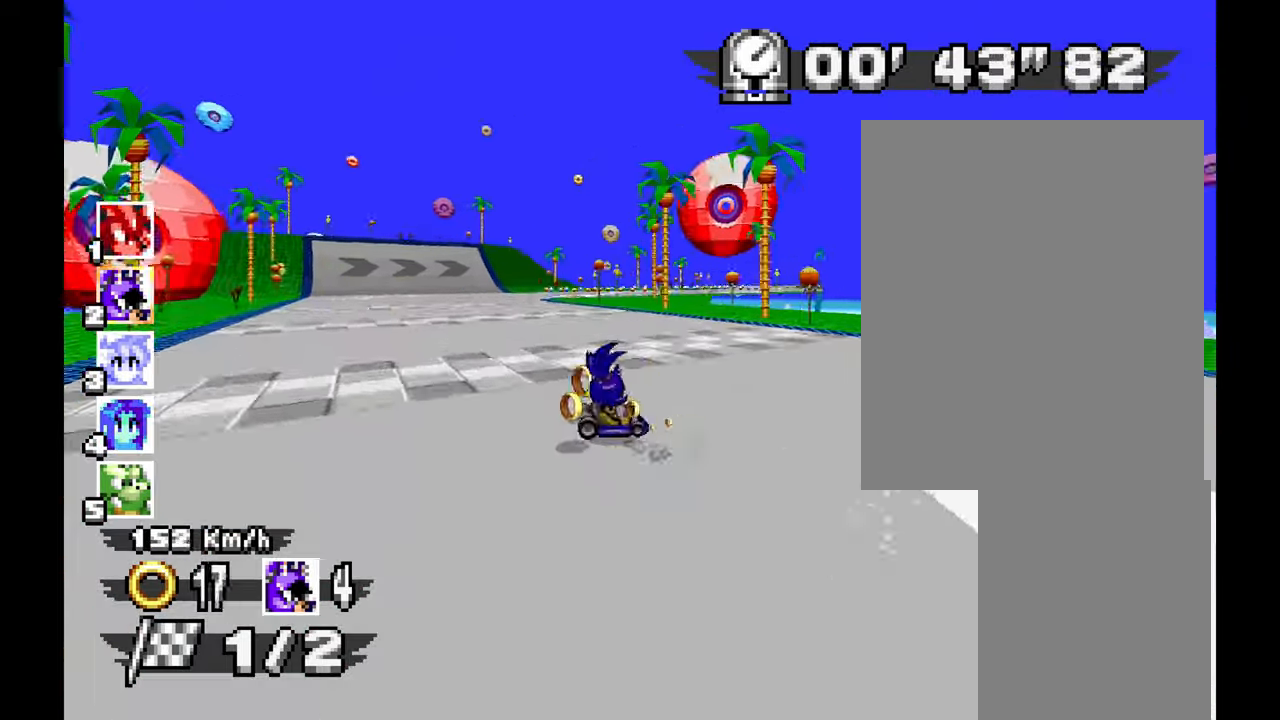
{"buttons": [], "left_stick": "up-left", "events": [[17, "left_stick", "up-left"]]}
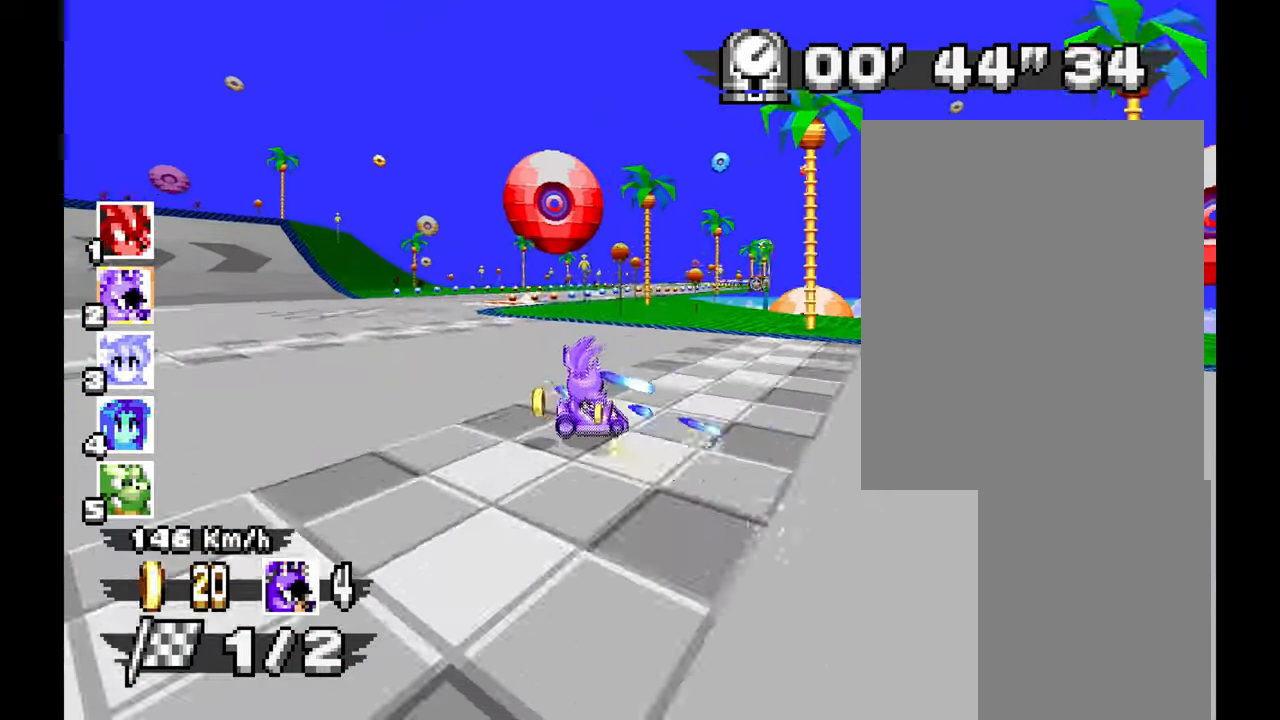
{"buttons": [], "left_stick": "left", "events": [[184, "left_stick", "right"], [484, "left_stick", "left"]]}
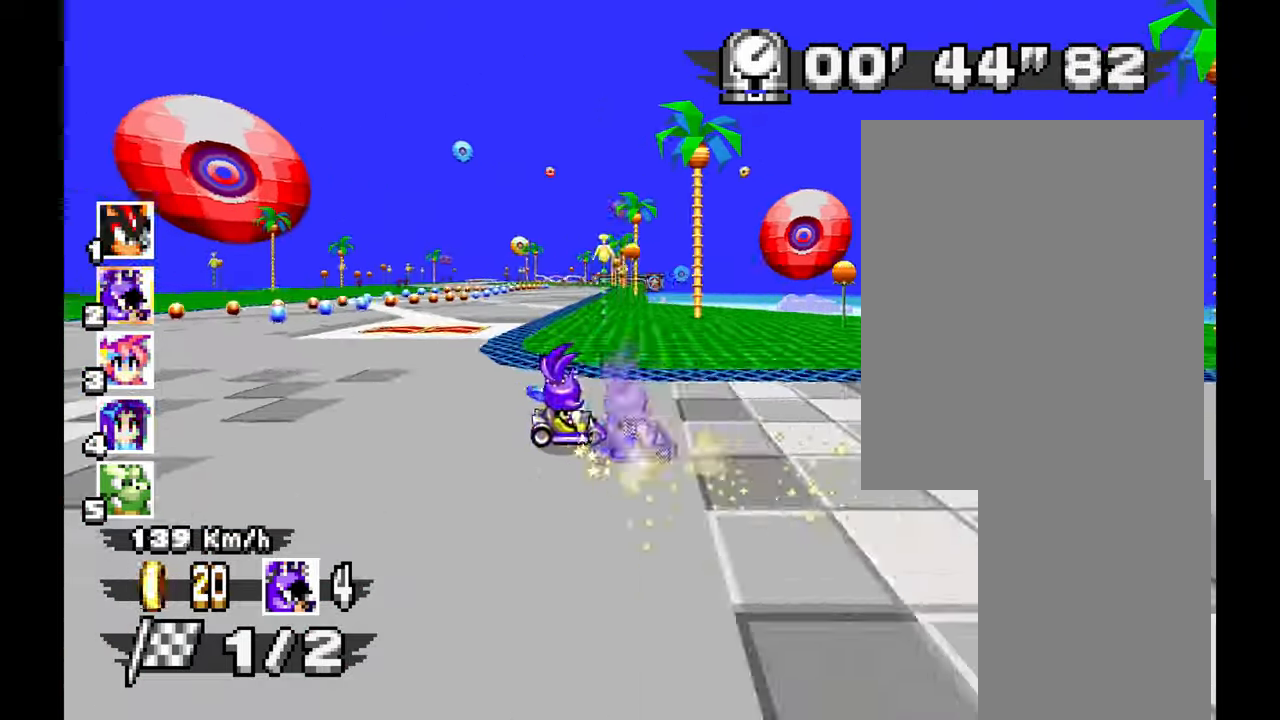
{"buttons": [], "left_stick": "up-left"}
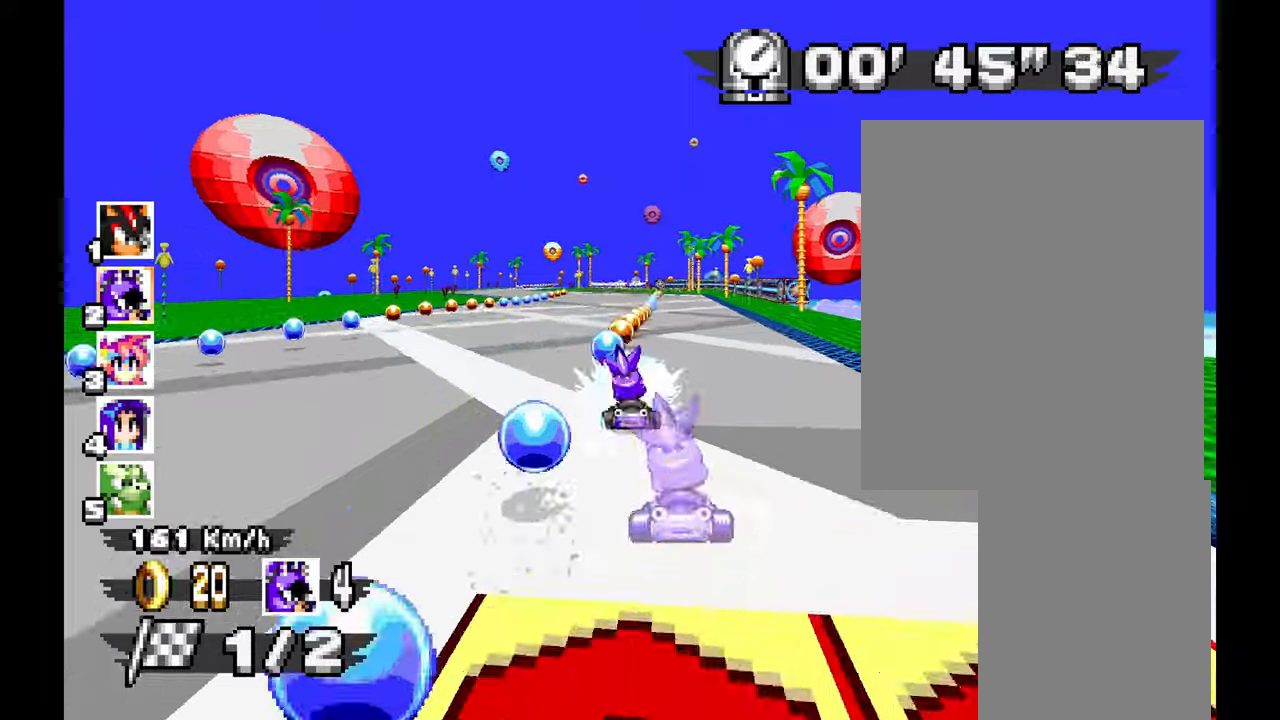
{"buttons": [], "left_stick": "right", "events": [[33, "L1", "down"], [83, "L1", "up"], [266, "left_stick", "center"], [333, "left_stick", "right"]]}
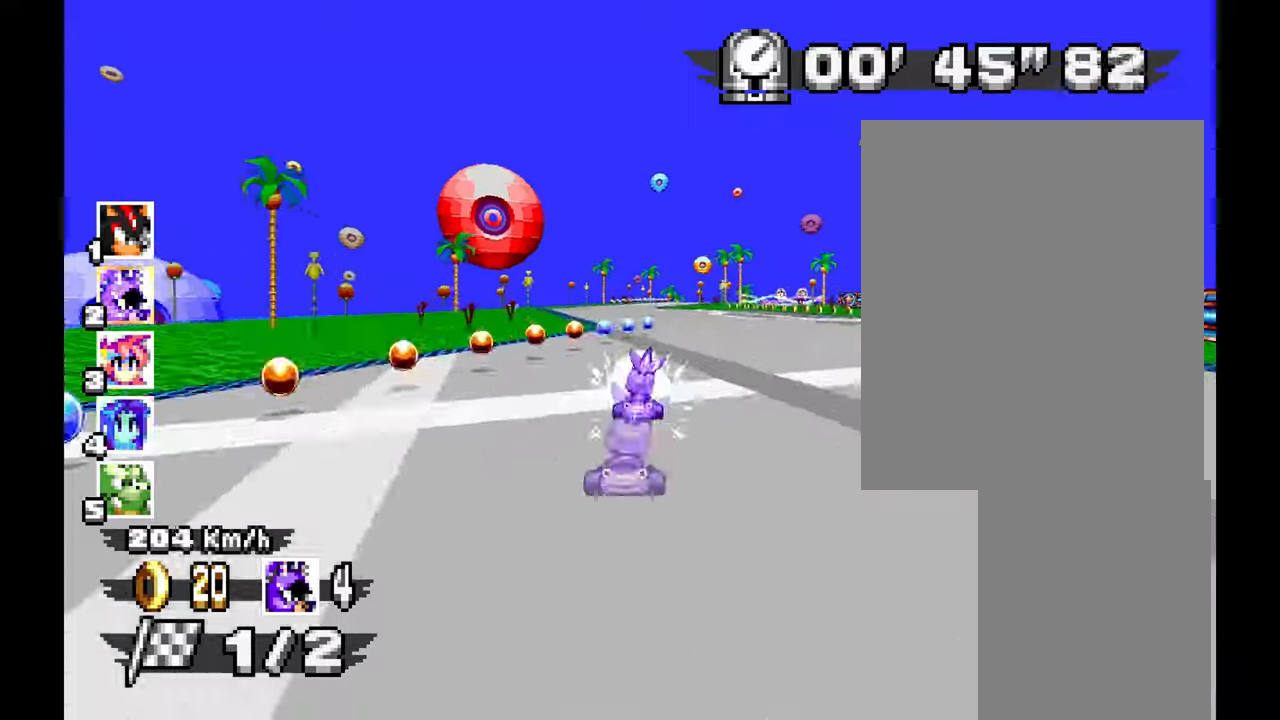
{"buttons": [], "left_stick": "center", "events": [[116, "left_stick", "left"], [133, "L1", "down"], [200, "L1", "up"], [250, "left_stick", "up-left"], [350, "left_stick", "center"], [416, "left_stick", "up"], [466, "left_stick", "center"]]}
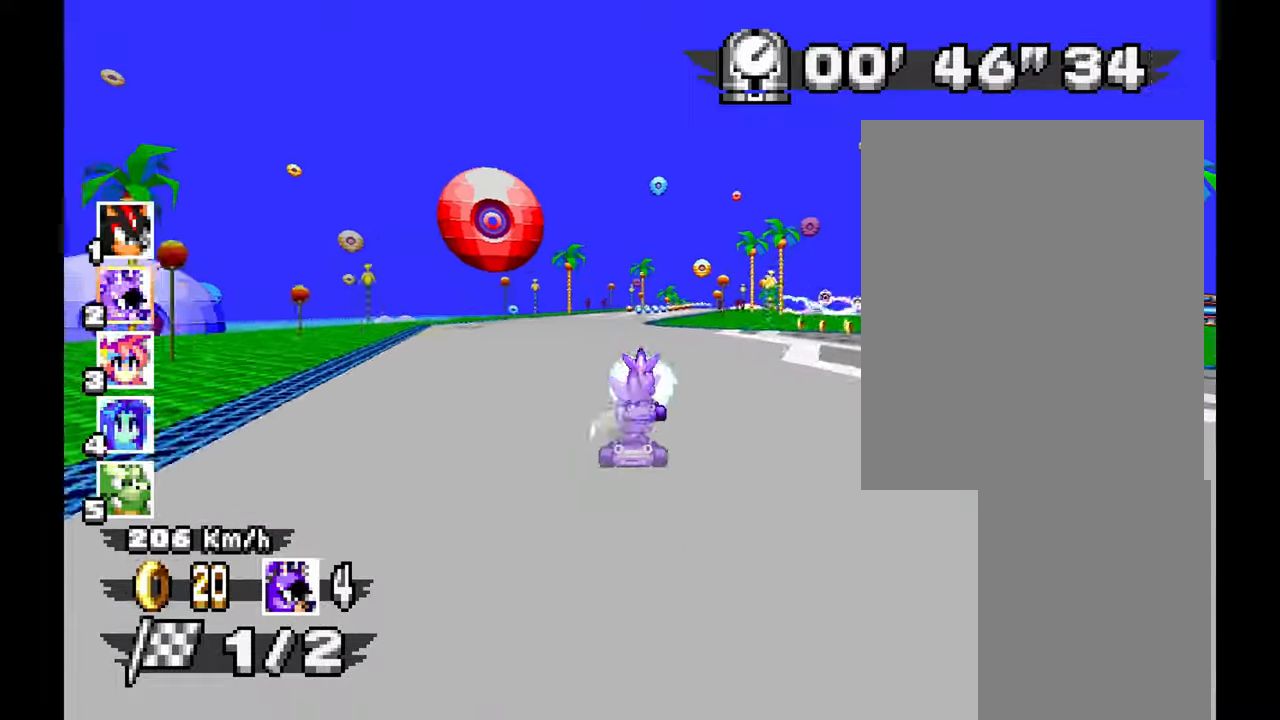
{"buttons": [], "left_stick": "right", "events": [[233, "left_stick", "right"]]}
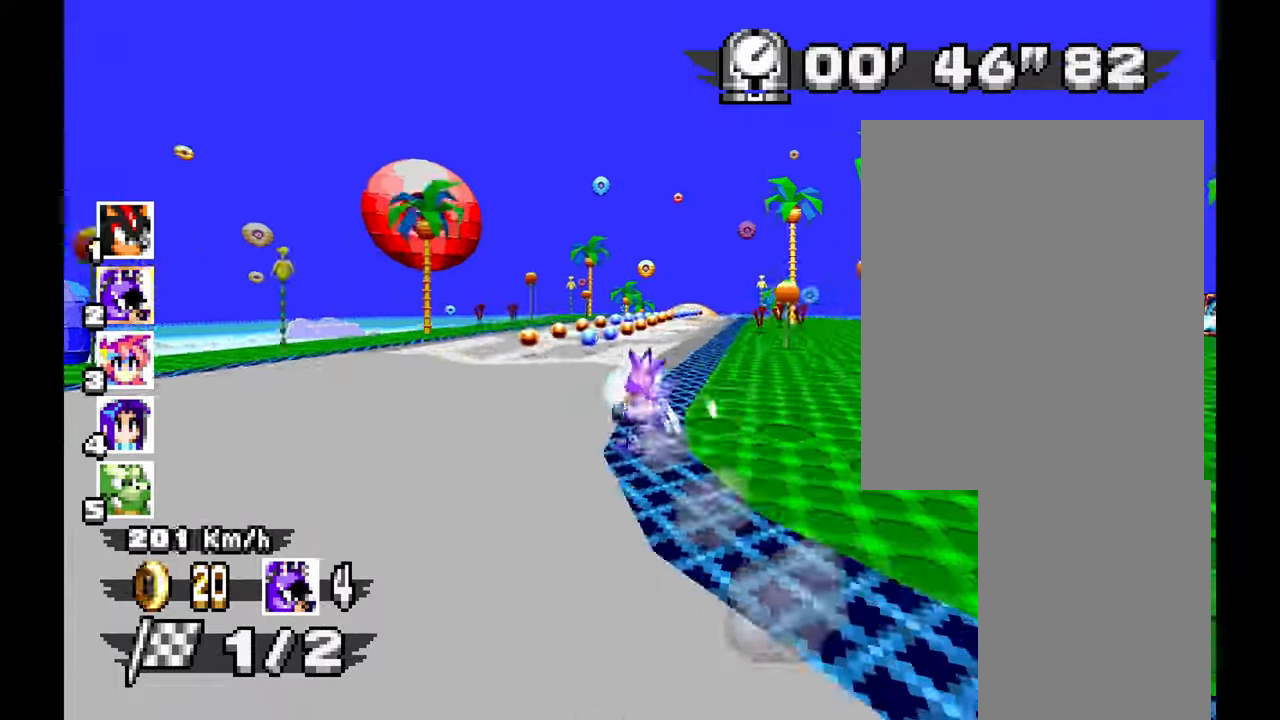
{"buttons": [], "left_stick": "center", "events": [[16, "left_stick", "center"], [50, "L1", "down"], [166, "left_stick", "right"], [216, "L1", "up"], [466, "left_stick", "center"]]}
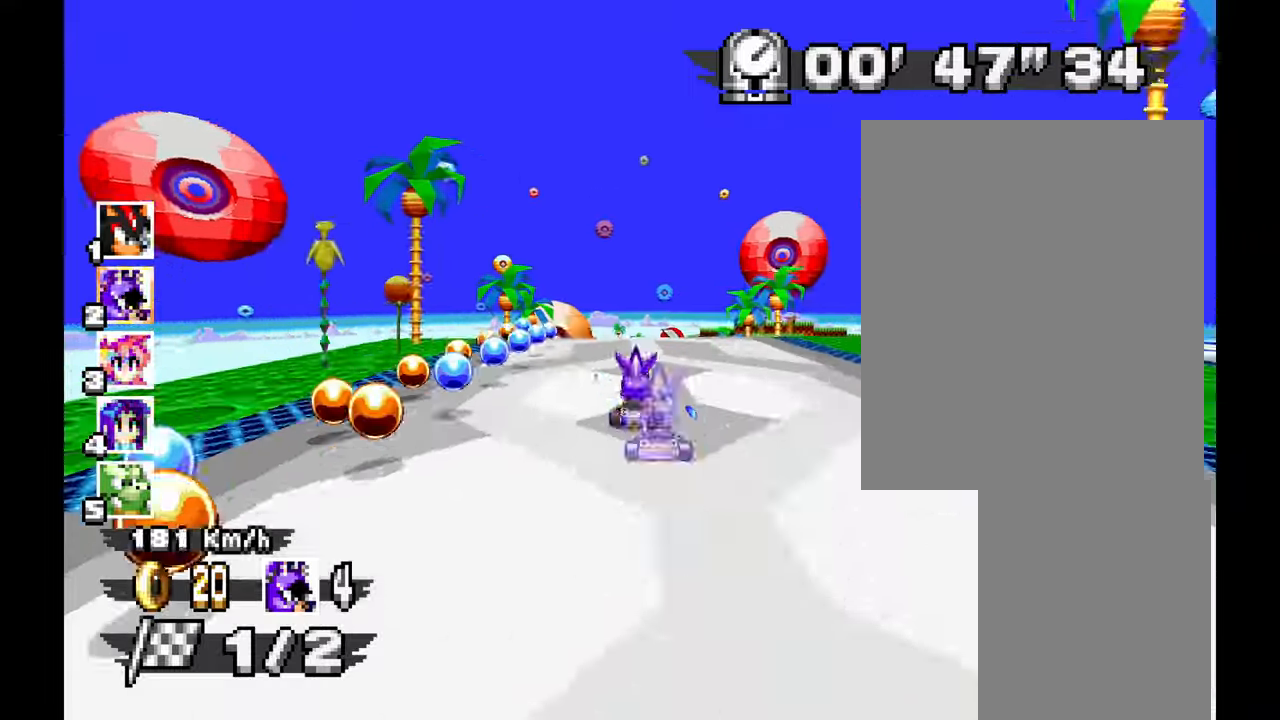
{"buttons": [], "left_stick": "center", "events": [[116, "left_stick", "up"], [200, "left_stick", "left"], [433, "left_stick", "center"]]}
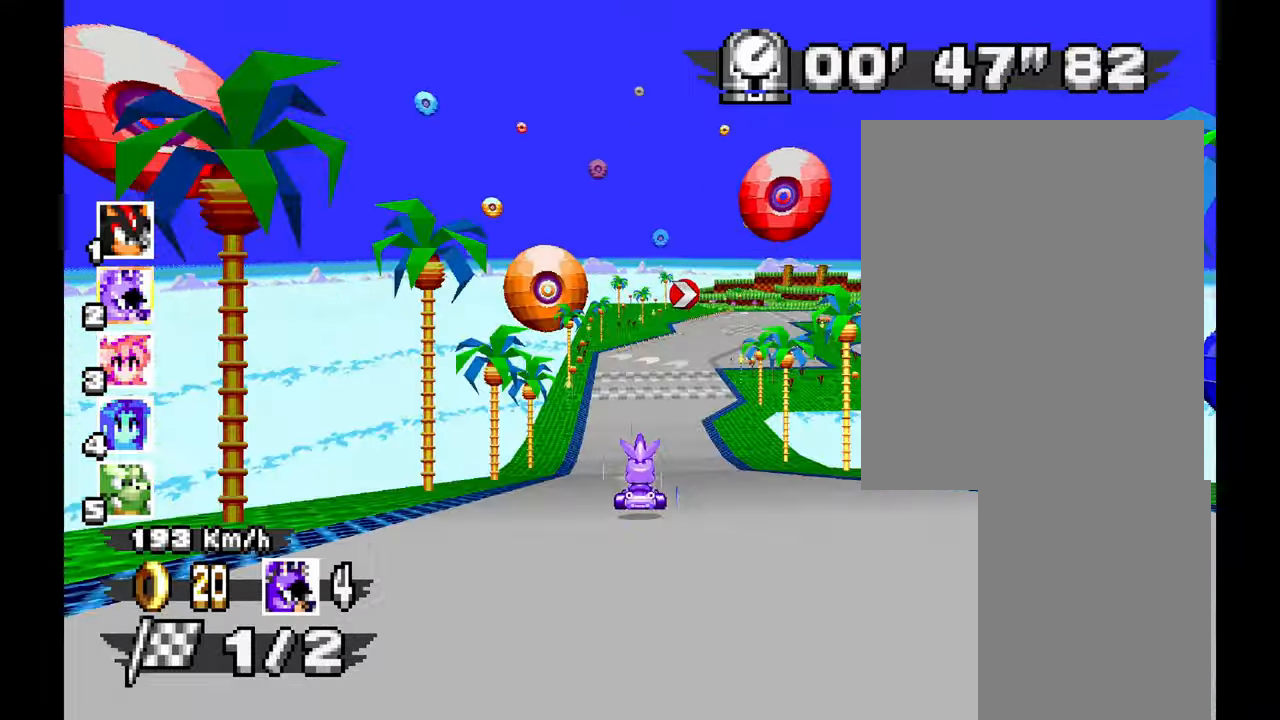
{"buttons": [], "left_stick": "right", "events": [[50, "left_stick", "right"]]}
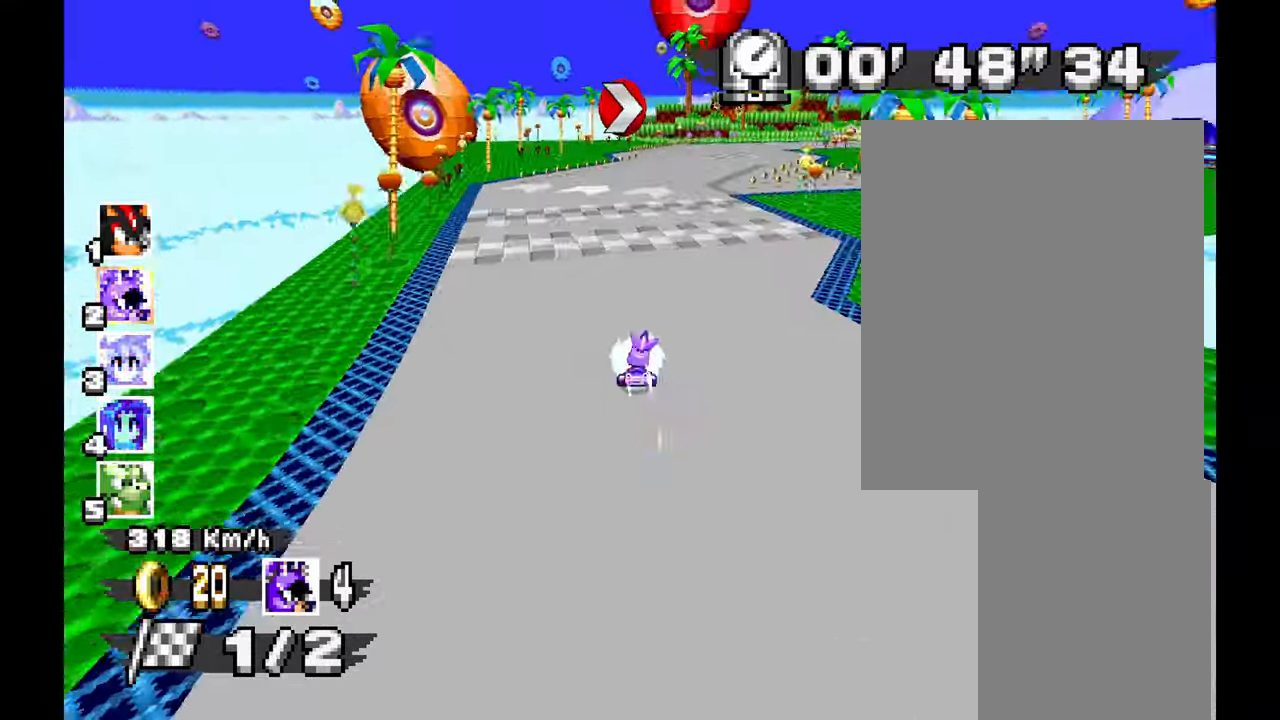
{"buttons": [], "left_stick": "right", "events": []}
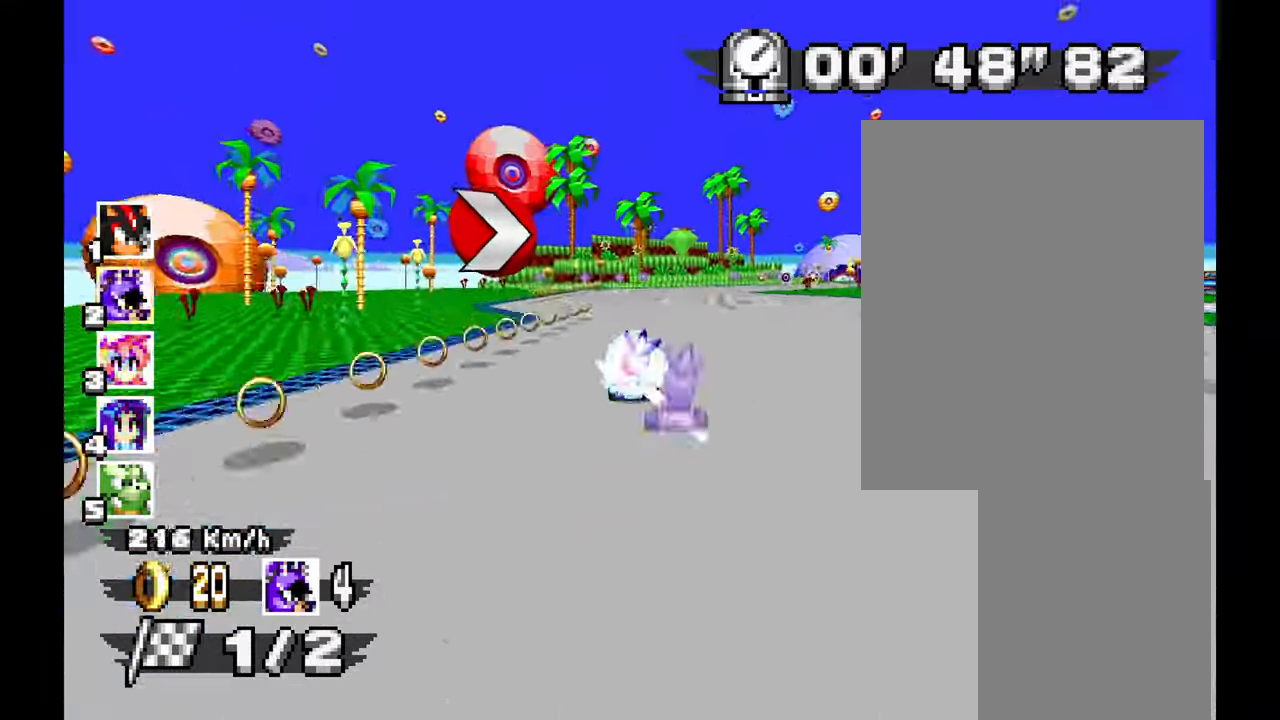
{"buttons": [], "left_stick": "up", "events": [[500, "left_stick", "up"]]}
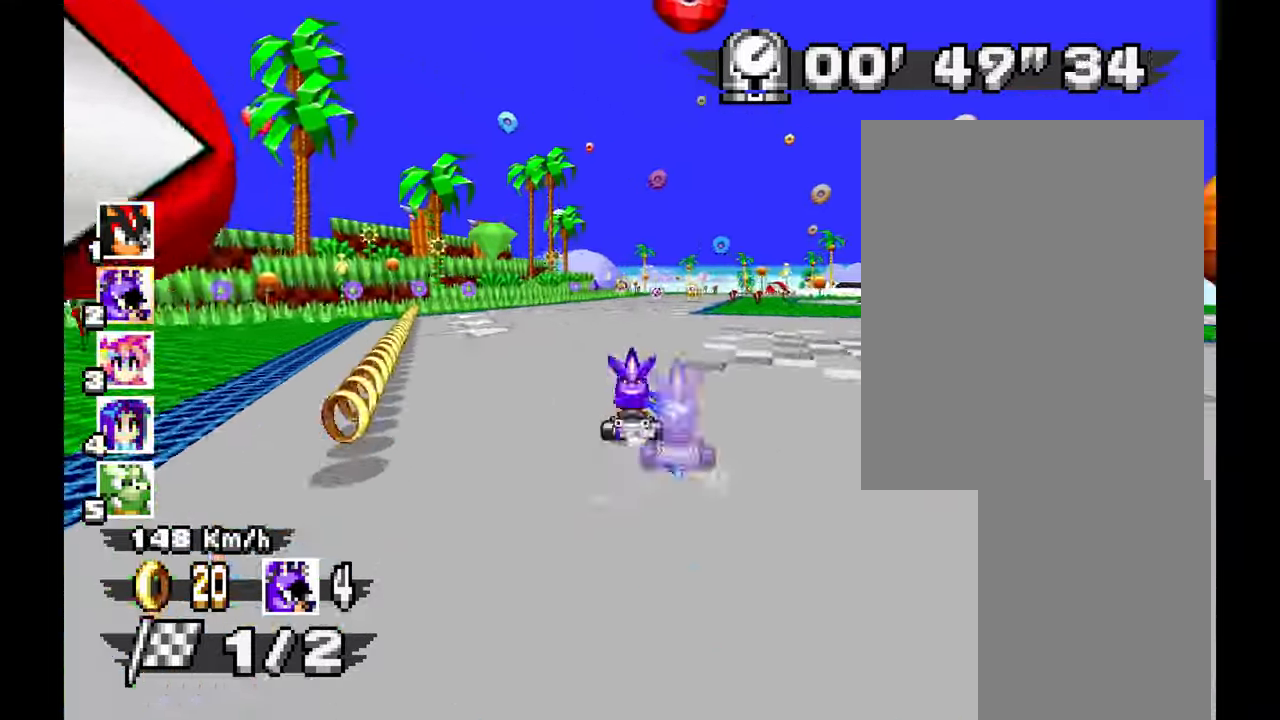
{"buttons": [], "left_stick": "center", "events": [[83, "left_stick", "center"], [166, "left_stick", "right"], [400, "left_stick", "center"]]}
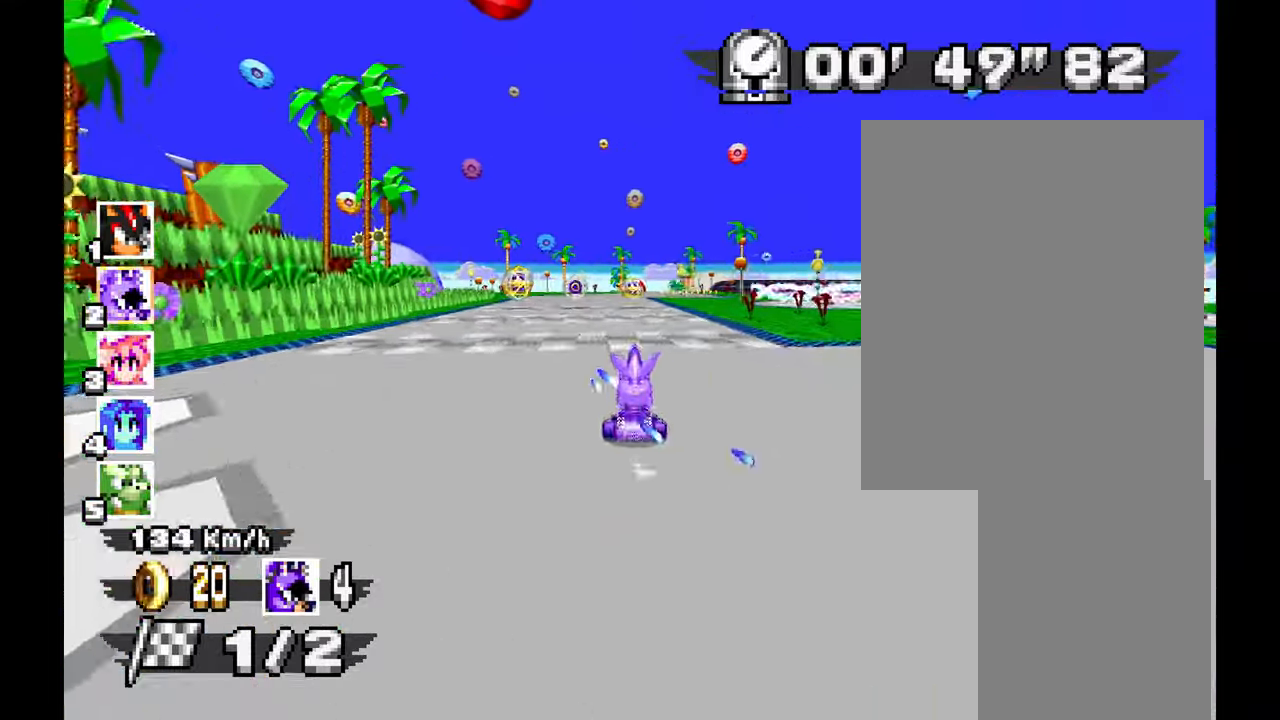
{"buttons": [], "left_stick": "right", "events": [[83, "left_stick", "up-left"], [133, "left_stick", "left"], [250, "left_stick", "center"], [500, "left_stick", "right"]]}
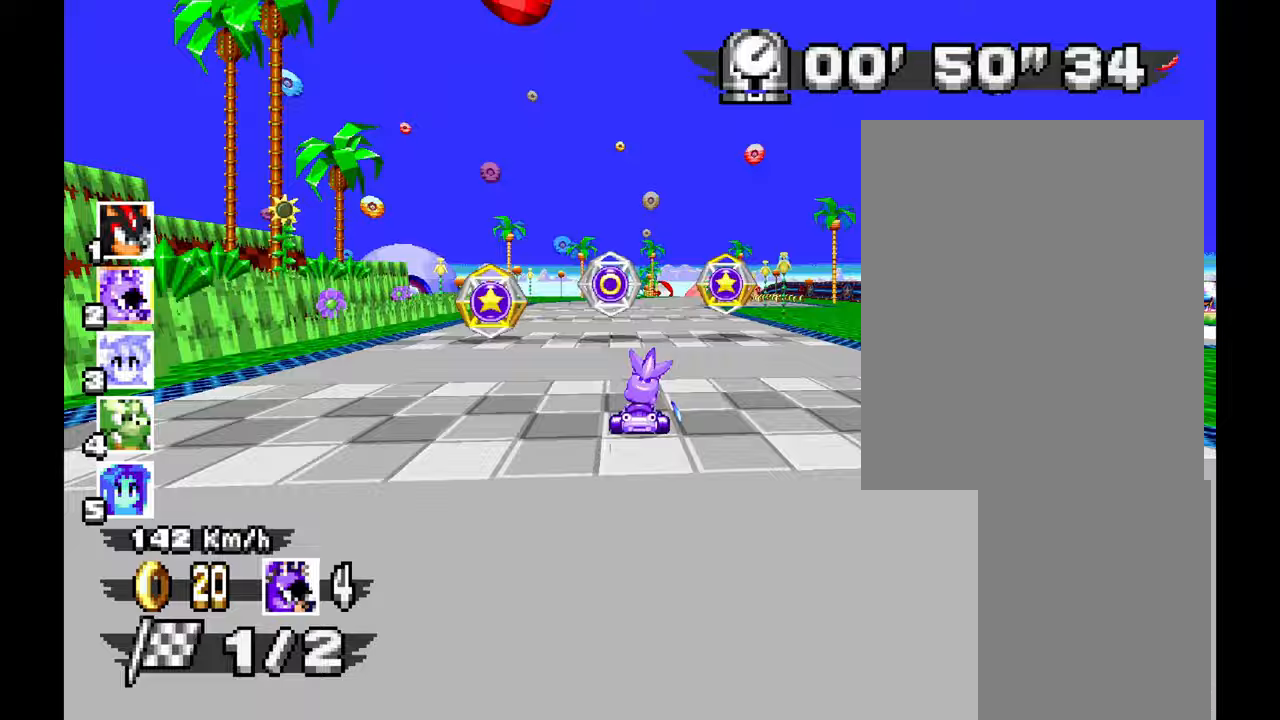
{"buttons": [], "left_stick": "right", "events": []}
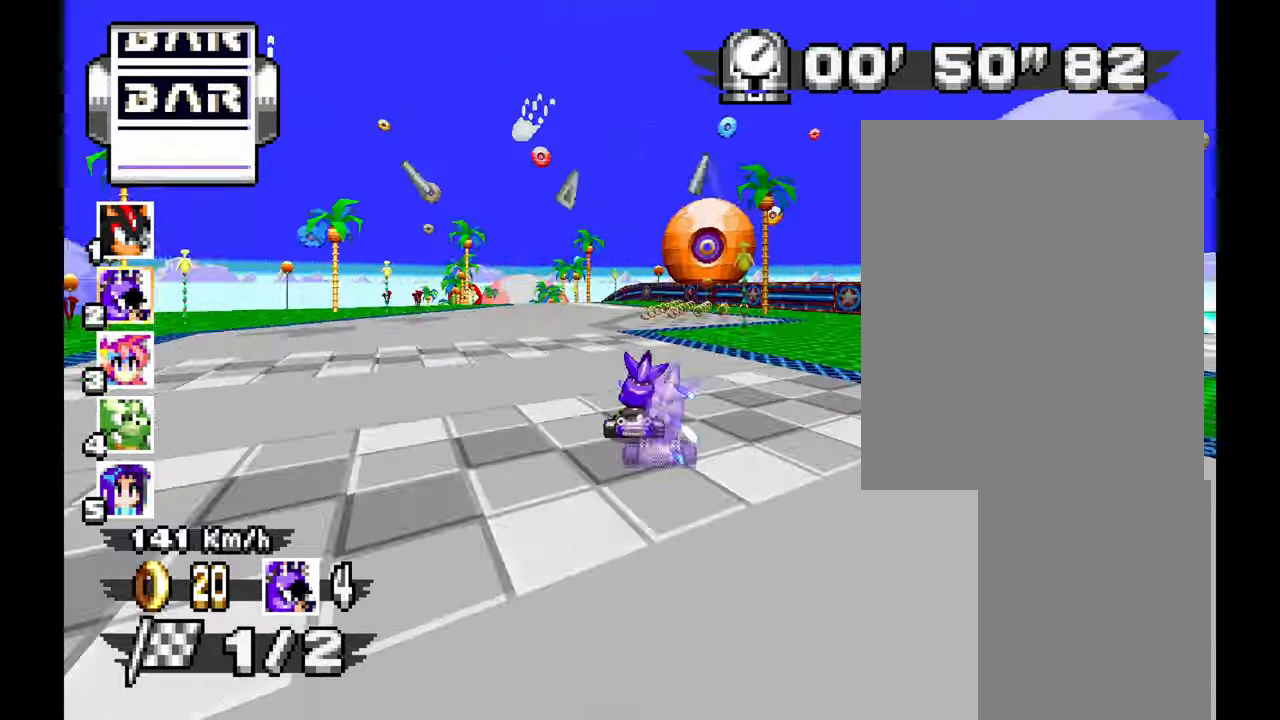
{"buttons": [], "left_stick": "left", "events": [[133, "left_stick", "left"]]}
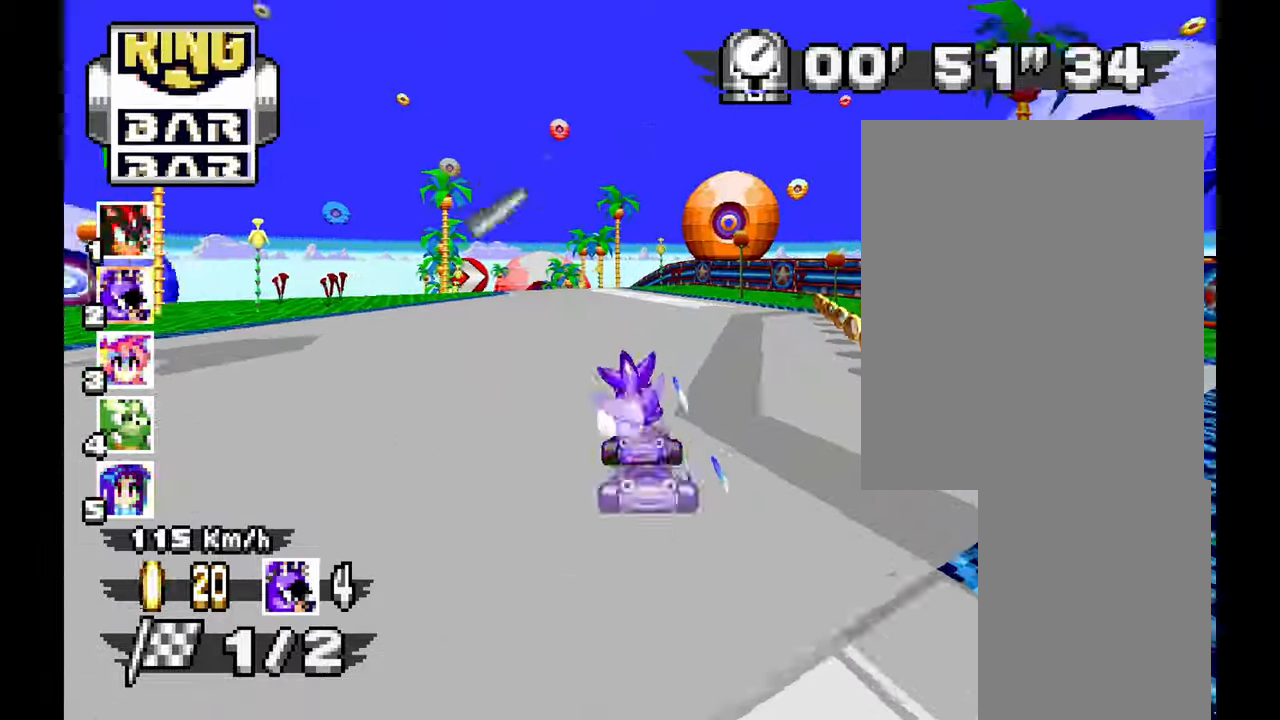
{"buttons": [], "left_stick": "center"}
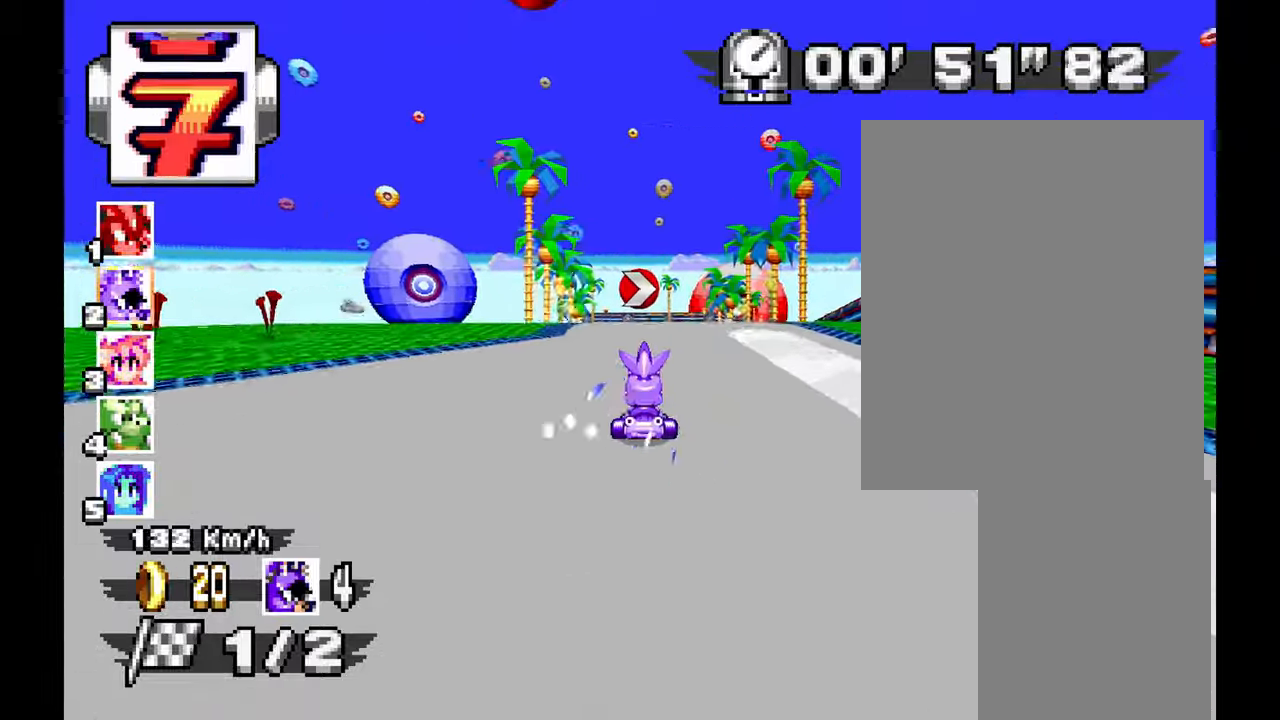
{"buttons": [], "left_stick": "up", "events": [[283, "left_stick", "up-left"], [383, "left_stick", "down-left"], [500, "left_stick", "up"]]}
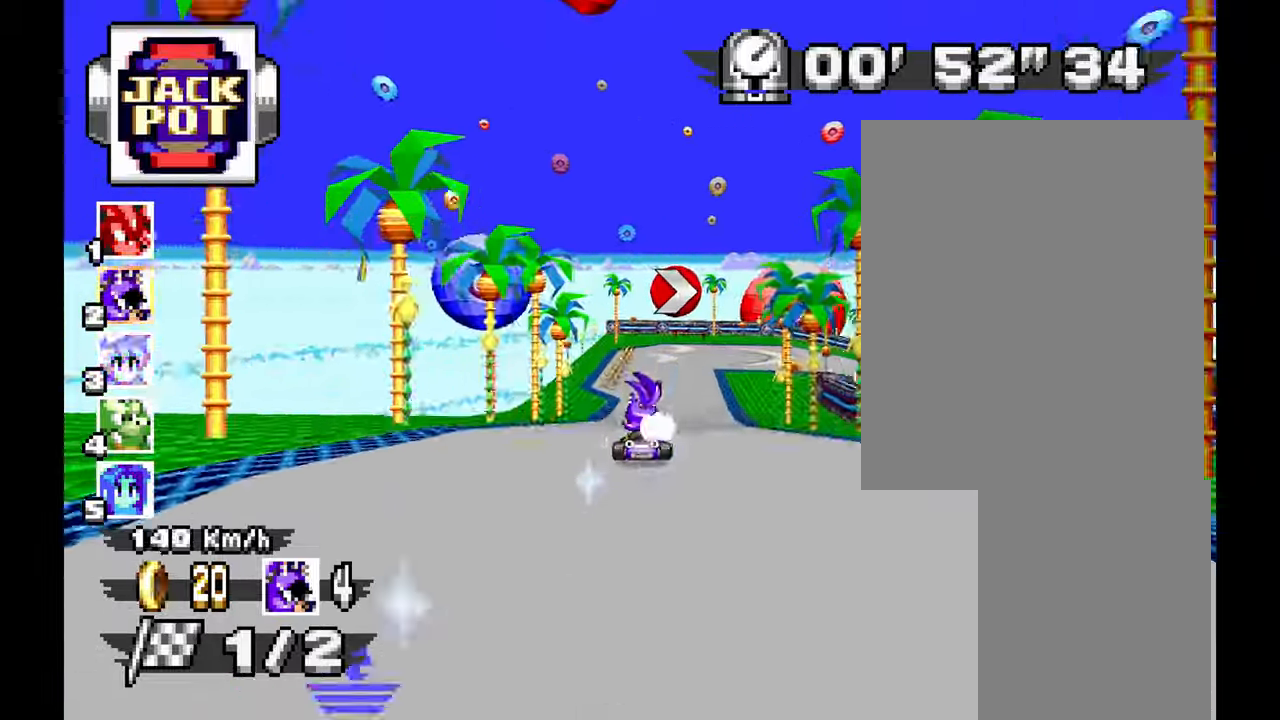
{"buttons": [], "left_stick": "right", "events": [[83, "left_stick", "right"], [167, "left_stick", "center"], [400, "left_stick", "right"]]}
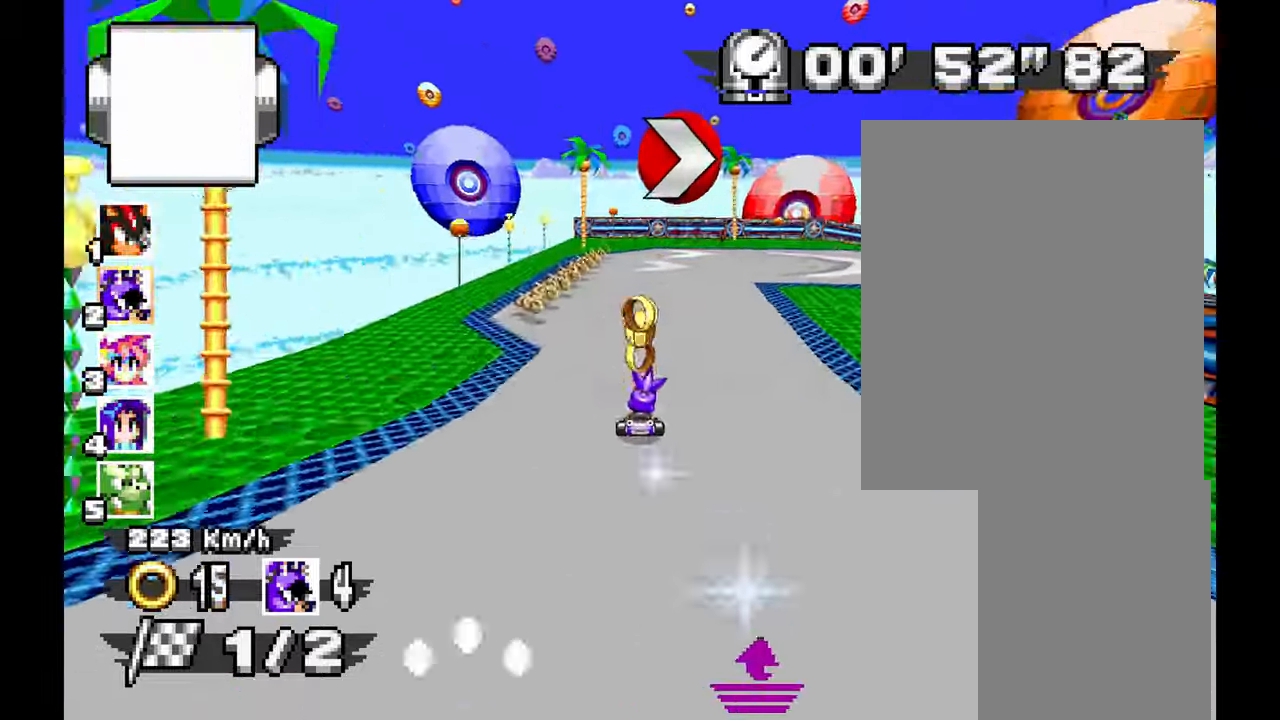
{"buttons": [], "left_stick": "right", "events": []}
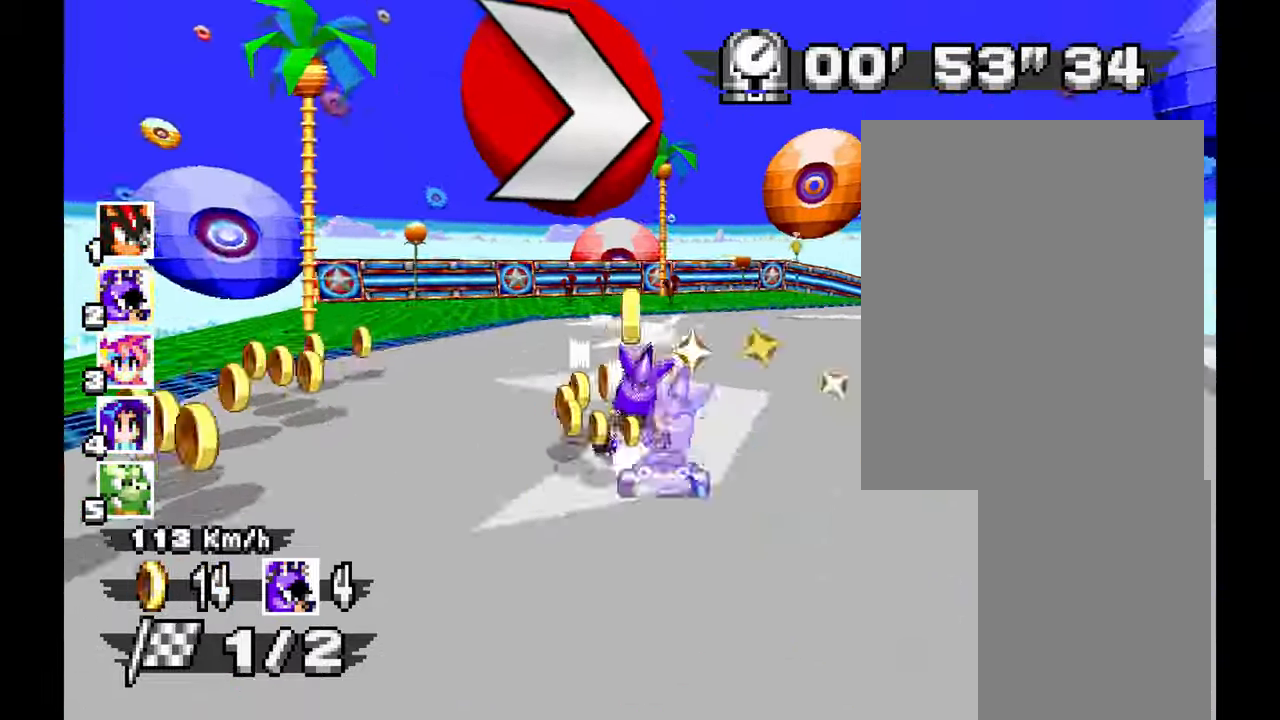
{"buttons": [], "left_stick": "right", "events": []}
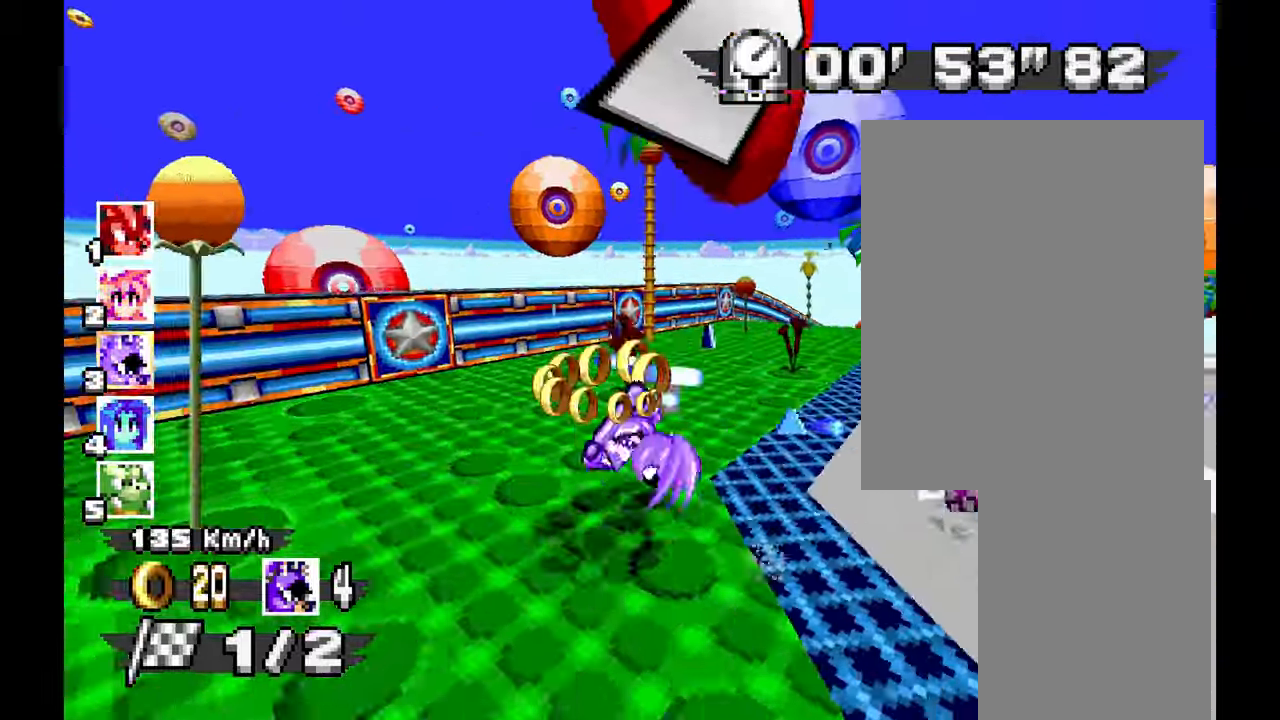
{"buttons": [], "left_stick": "center", "events": [[267, "left_stick", "center"]]}
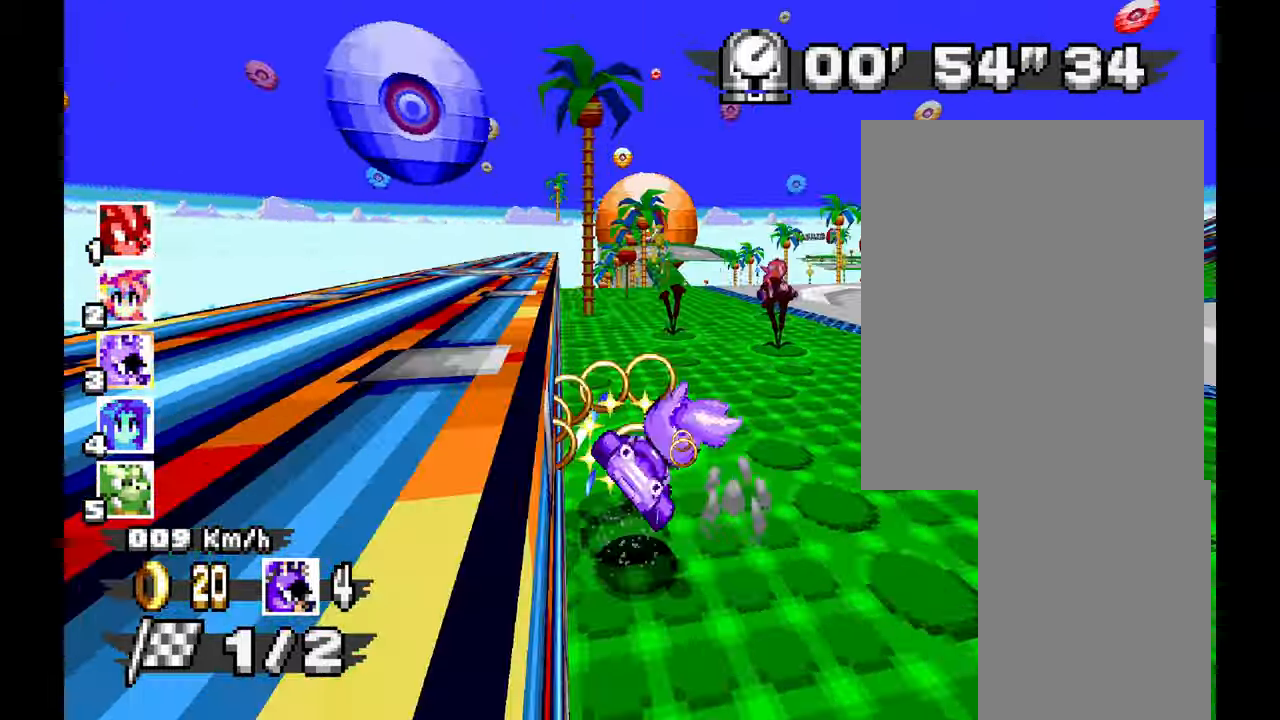
{"buttons": [], "left_stick": "up", "events": [[33, "left_stick", "right"], [200, "left_stick", "up"], [250, "left_stick", "center"], [483, "left_stick", "up"]]}